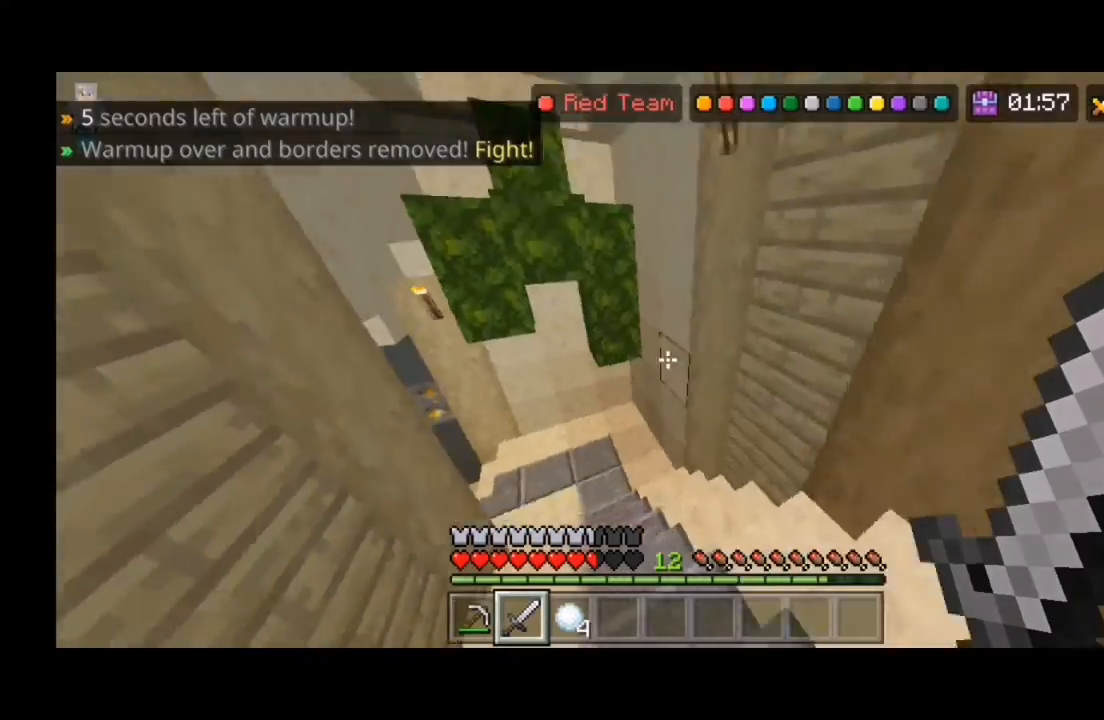
Gameplay with keyboard and mouse; each line is a JSON object with the keys and mouse buttons held at the frame after it. "events" lists presses ("down") and releases ("up") of "a", "d", "s", "shift", "space", "w" and "mouse_left" between this image and that frame as [ms after this image, input, new state], when the widget could be followed in between. "mouse_left" = the "left" button of the "mouse" list. No other keys are recorded. Fast repeated clicks can show as one long hold. Mouse movement is not recorded.
{"keys": ["d", "w"], "mouse": [], "events": [[167, "a", "up"], [333, "d", "down"]]}
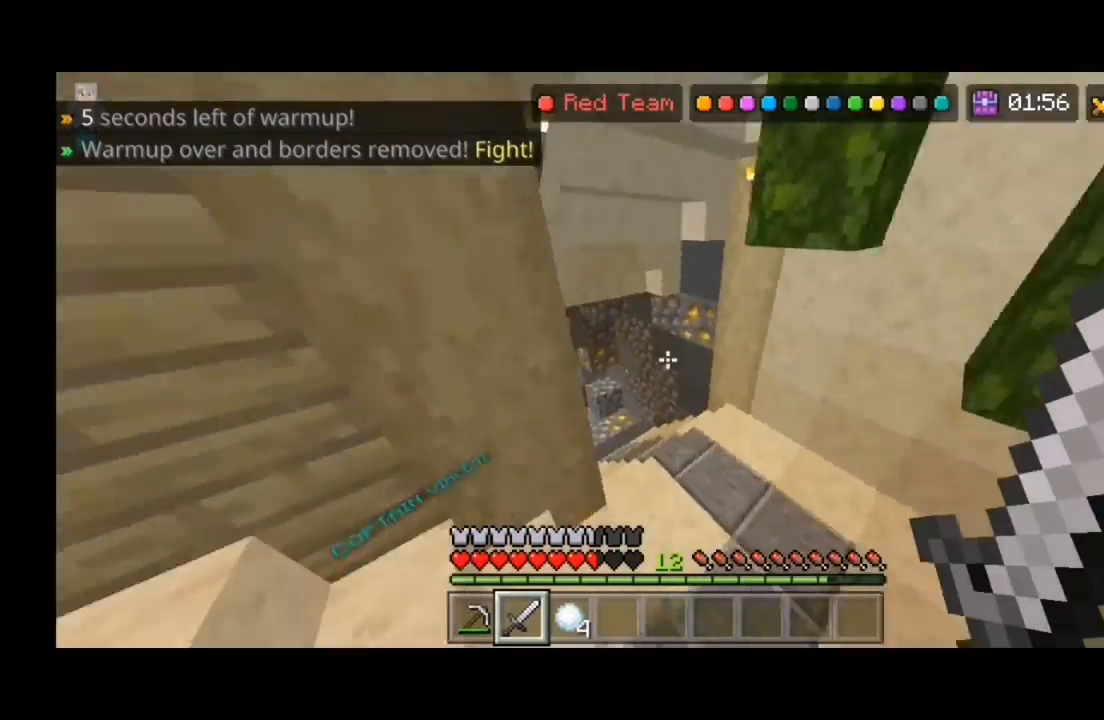
{"keys": ["d", "w"], "mouse": [], "events": []}
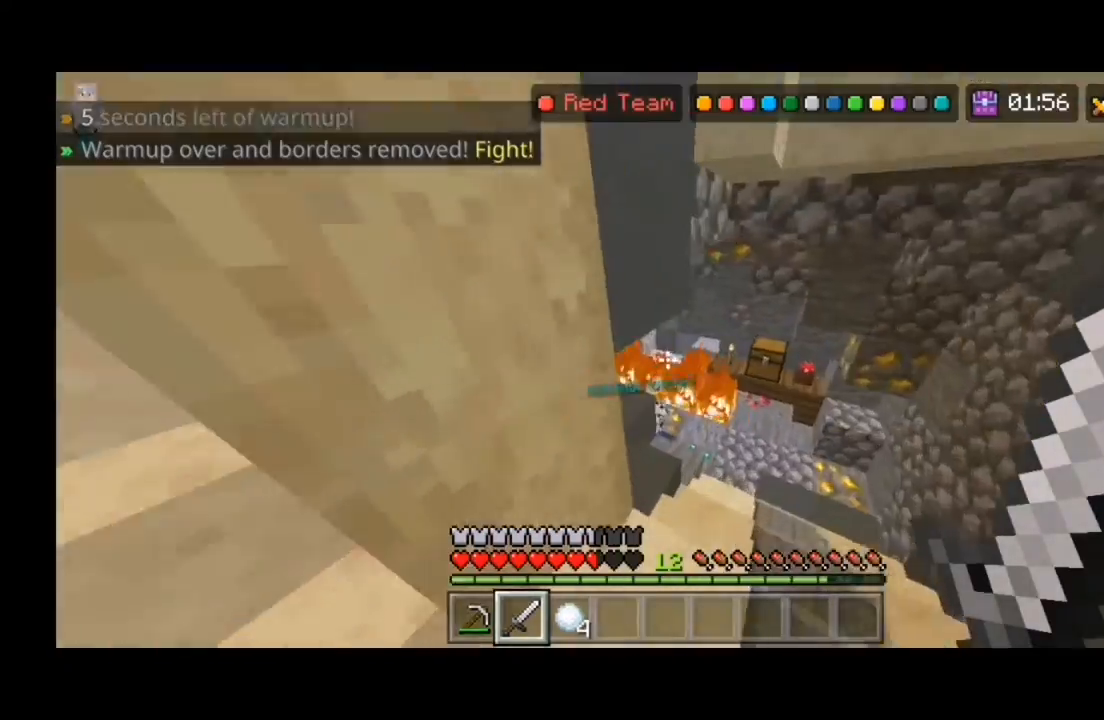
{"keys": ["d"], "mouse": [], "events": [[33, "w", "up"]]}
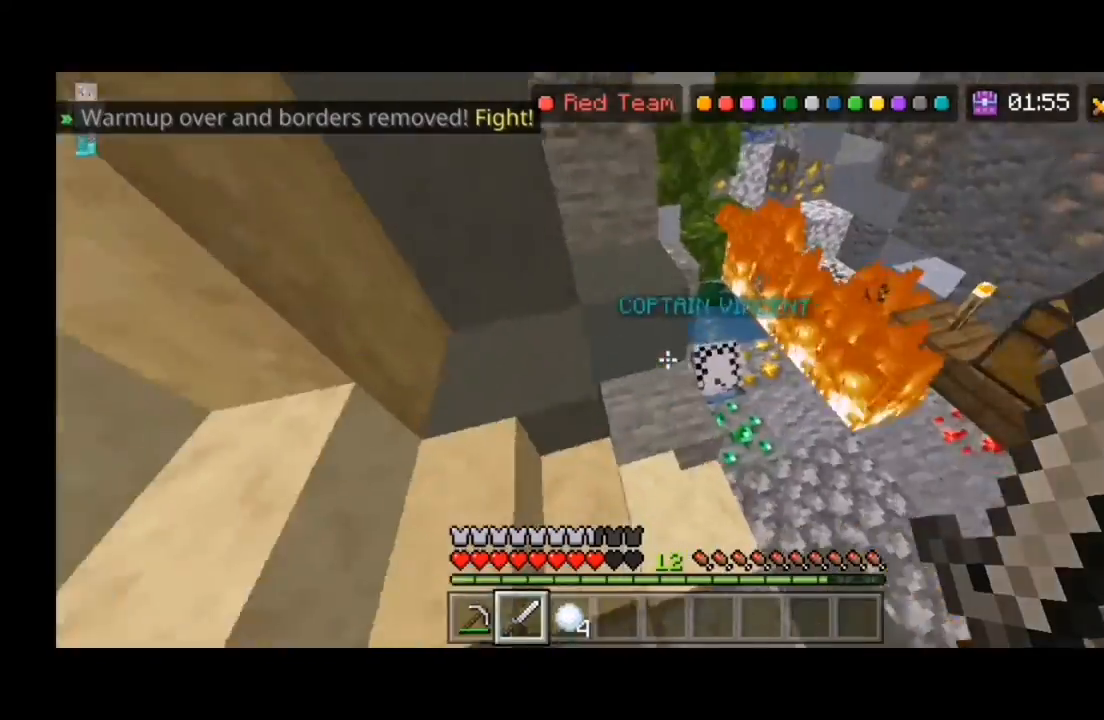
{"keys": ["d"], "mouse": [], "events": []}
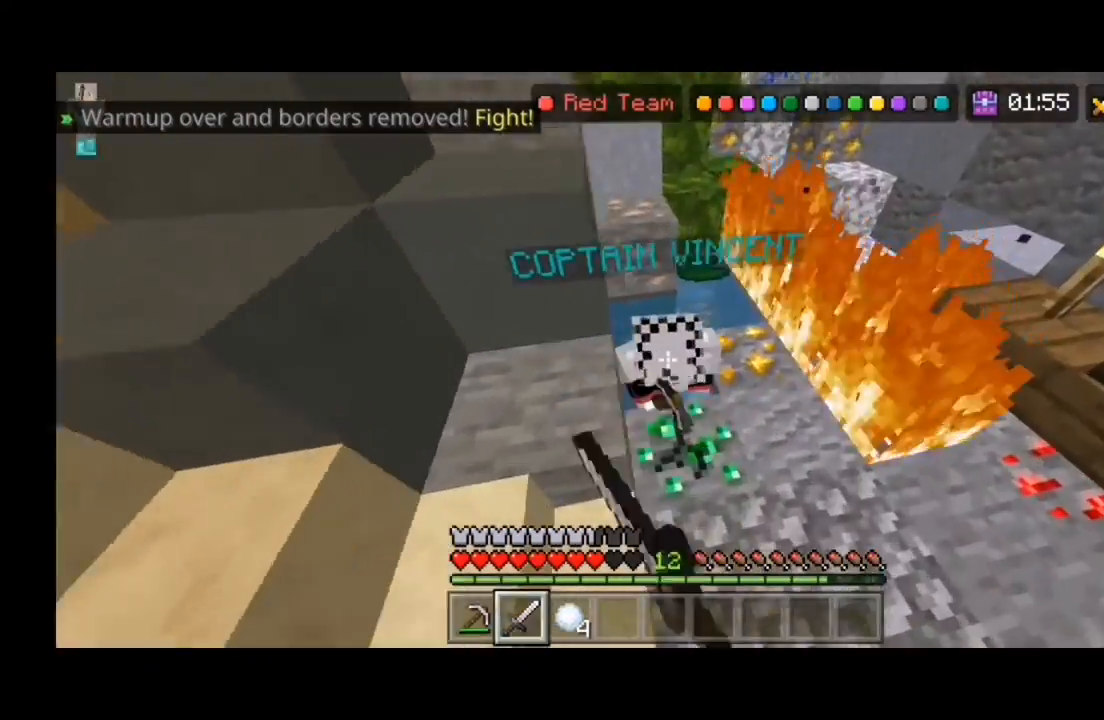
{"keys": ["a"], "mouse": [], "events": [[433, "d", "up"], [467, "a", "down"]]}
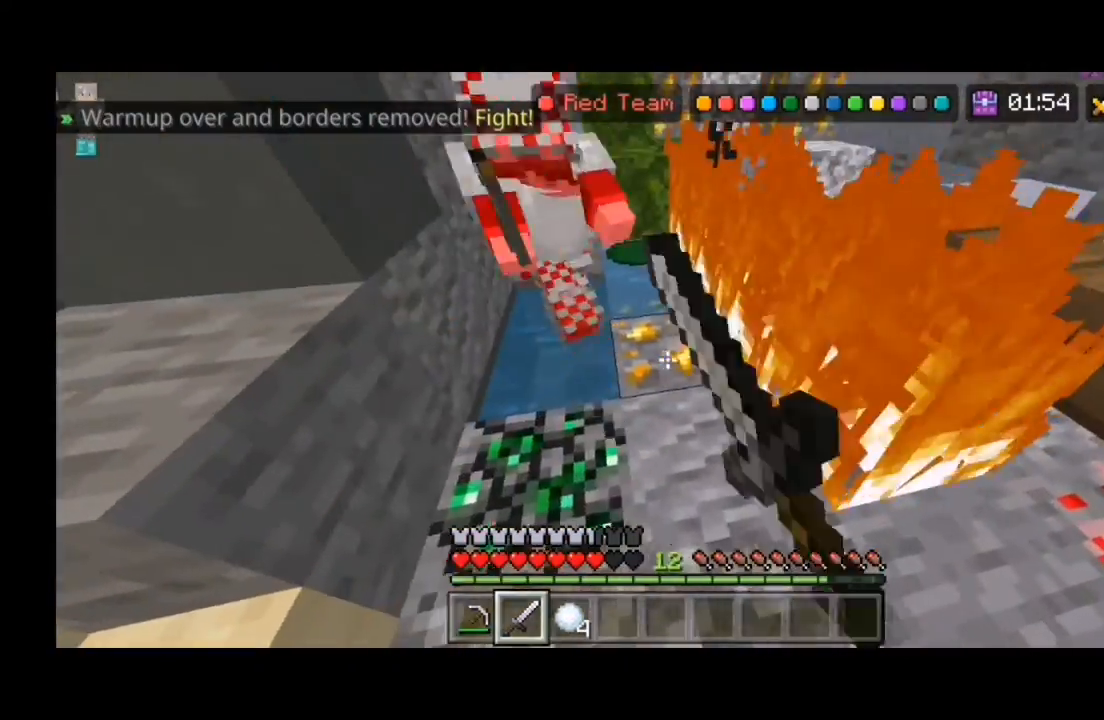
{"keys": ["a"], "mouse": [], "events": [[167, "a", "up"], [233, "a", "down"]]}
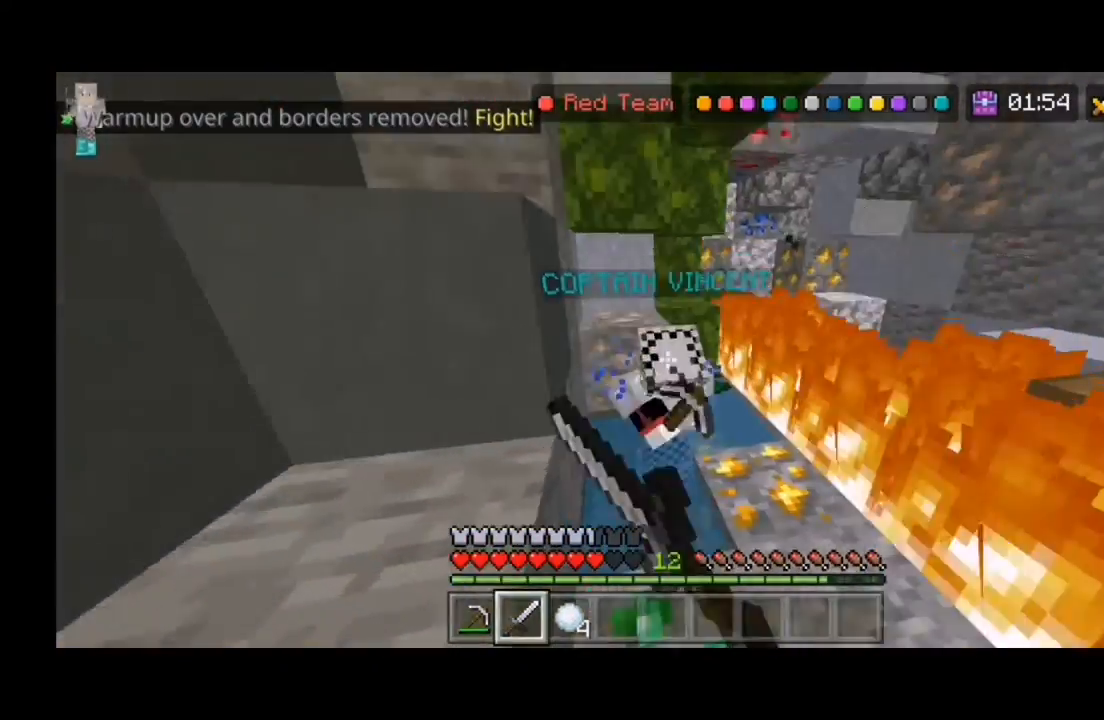
{"keys": [], "mouse": [], "events": [[100, "a", "up"], [133, "d", "down"], [300, "d", "up"]]}
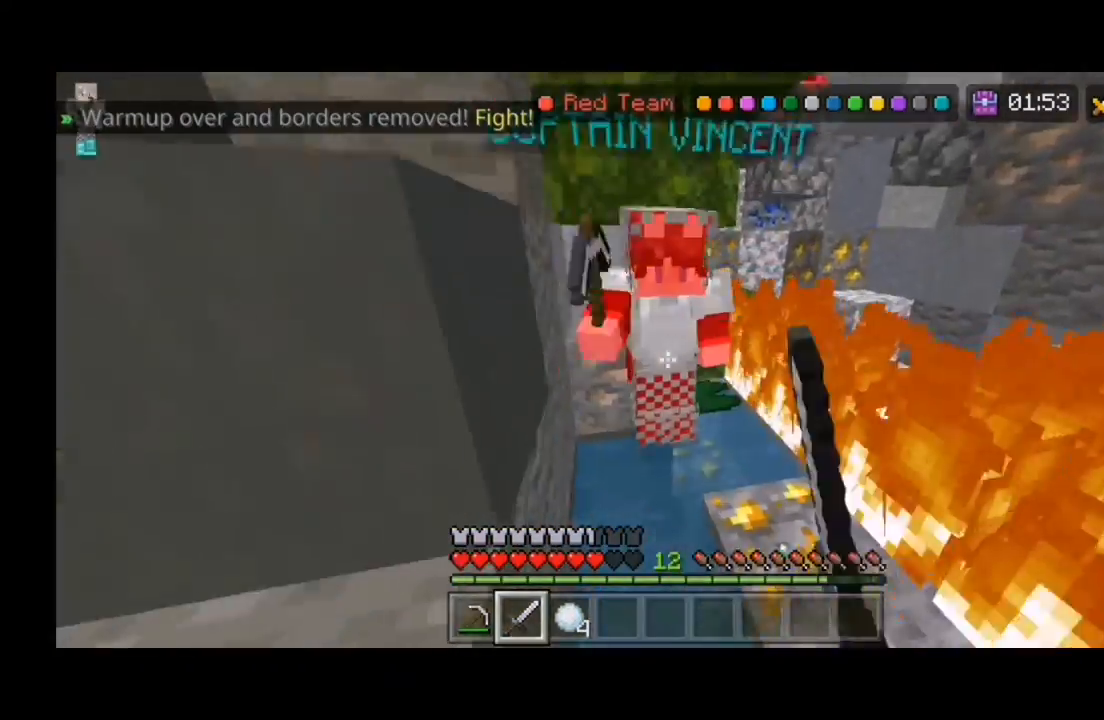
{"keys": ["d"], "mouse": [], "events": [[33, "d", "down"], [67, "d", "up"], [333, "d", "down"]]}
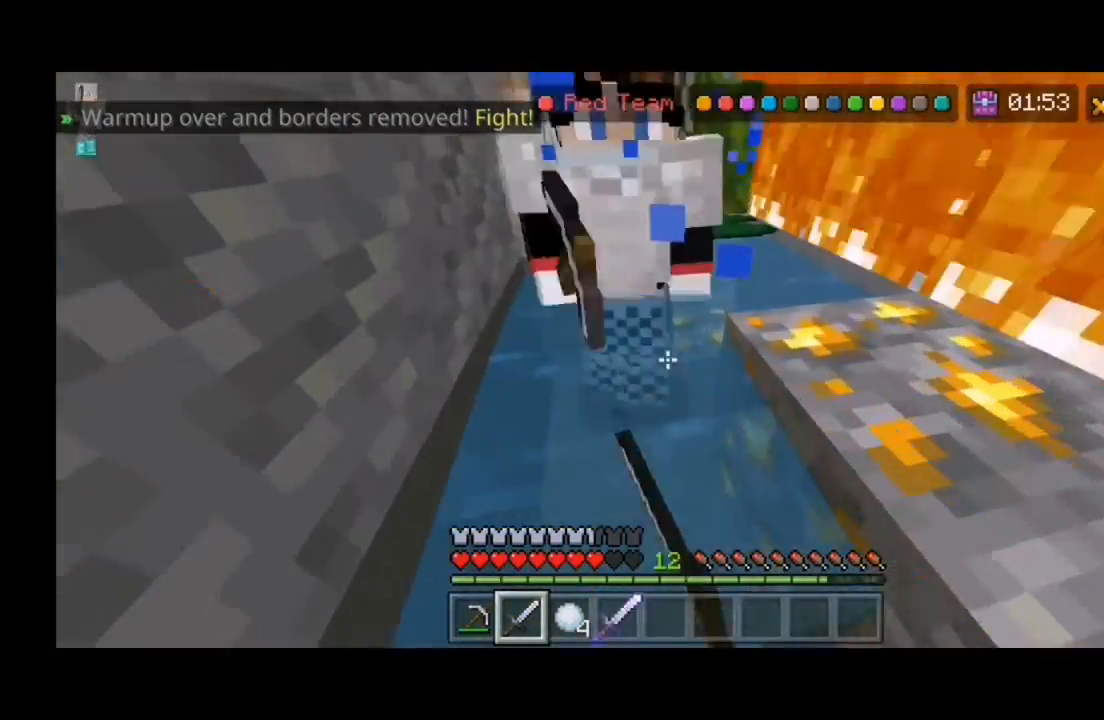
{"keys": [], "mouse": [], "events": [[100, "d", "up"], [167, "d", "down"], [400, "d", "up"], [467, "d", "down"], [500, "d", "up"]]}
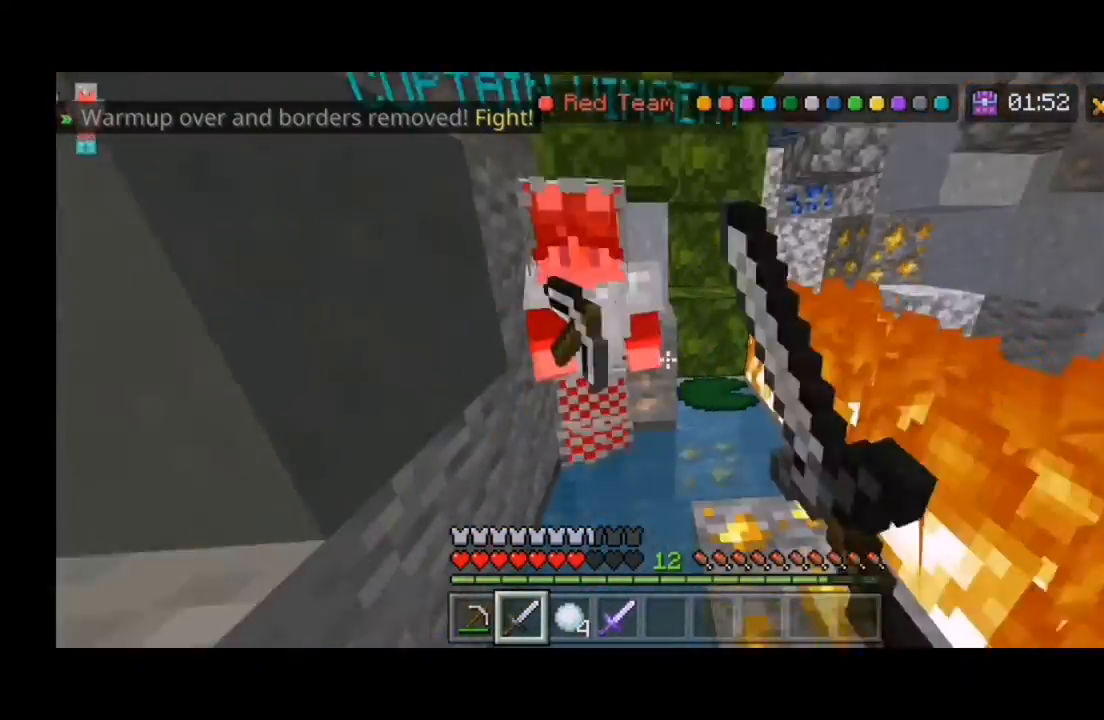
{"keys": ["a"], "mouse": [], "events": [[467, "a", "down"]]}
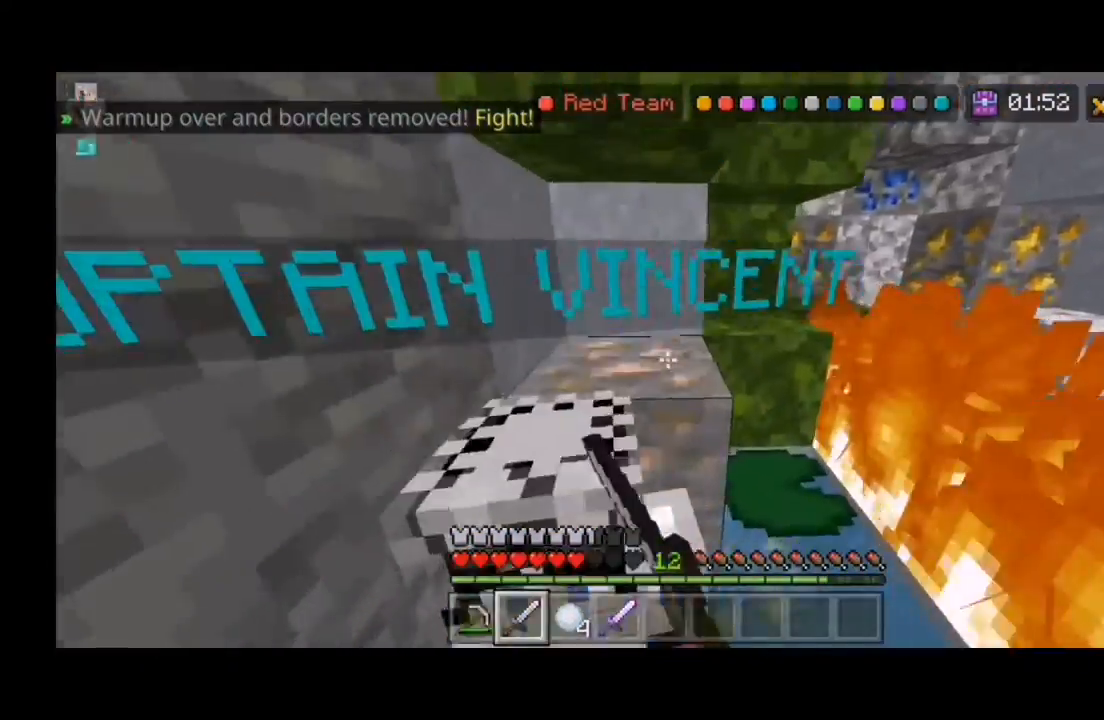
{"keys": [], "mouse": [], "events": [[167, "a", "up"]]}
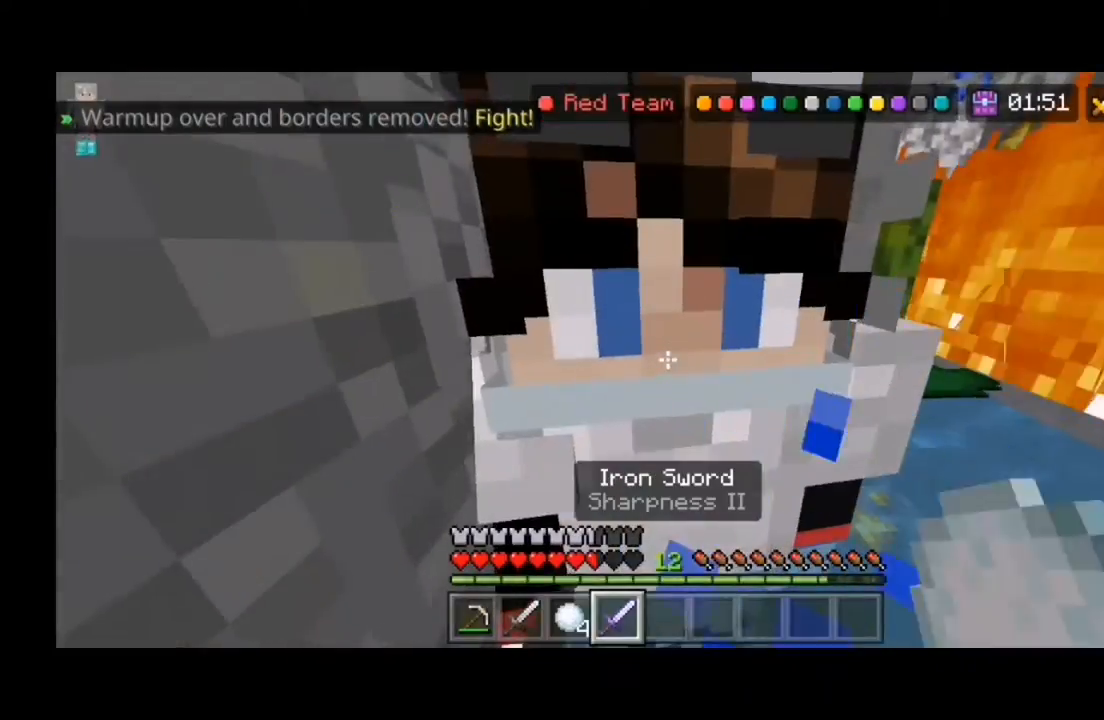
{"keys": [], "mouse": [], "events": []}
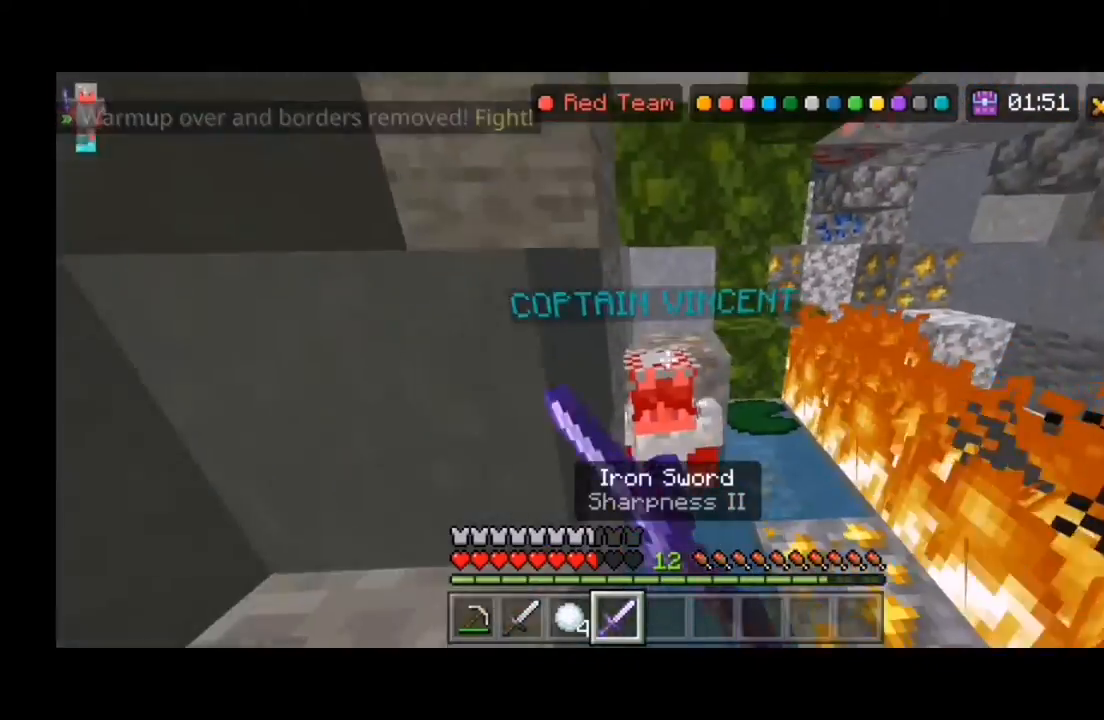
{"keys": ["w"], "mouse": [], "events": [[200, "w", "down"]]}
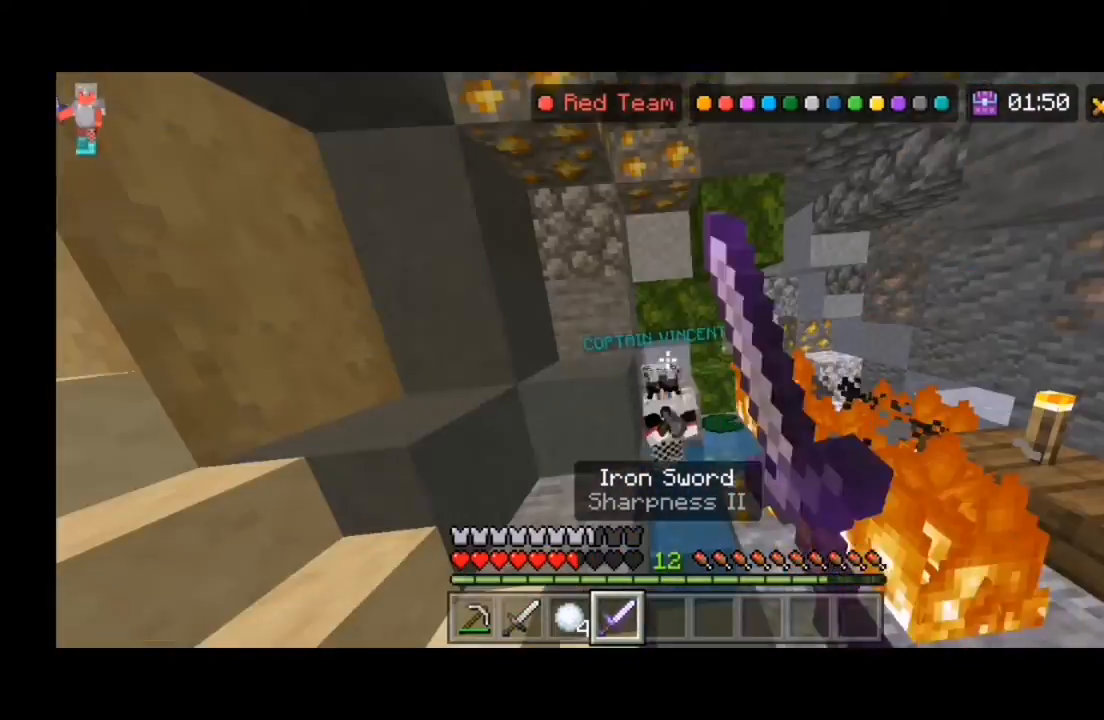
{"keys": ["w"], "mouse": [], "events": [[67, "d", "down"], [100, "d", "up"], [167, "w", "up"], [467, "w", "down"]]}
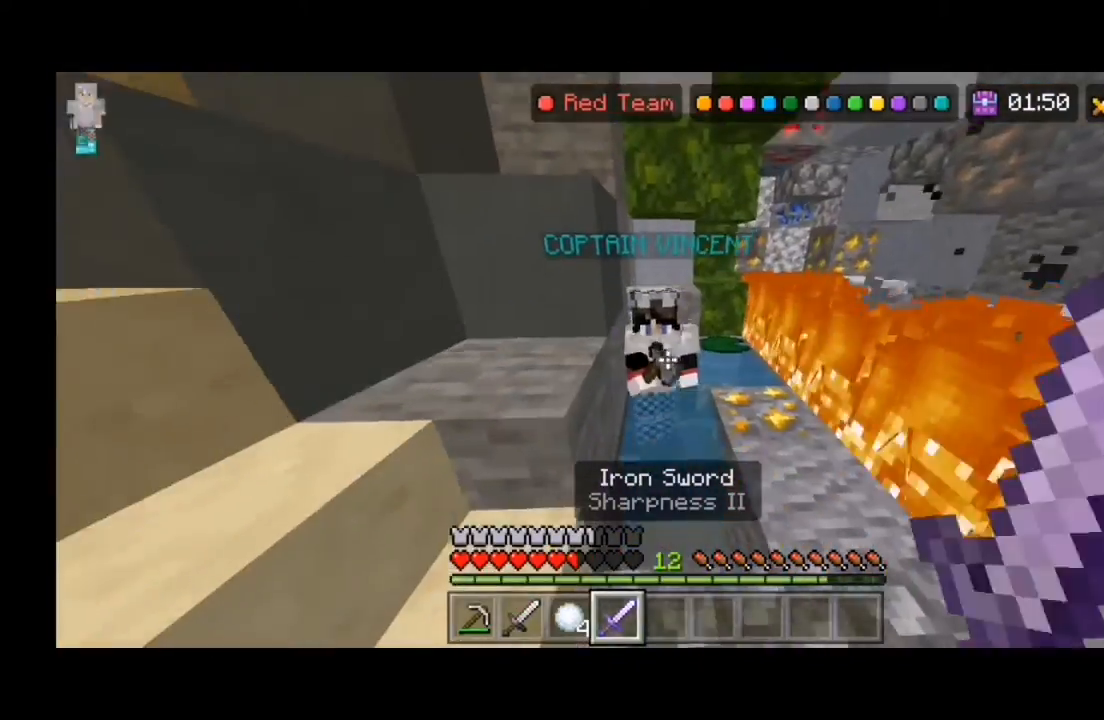
{"keys": [], "mouse": [], "events": [[267, "w", "up"]]}
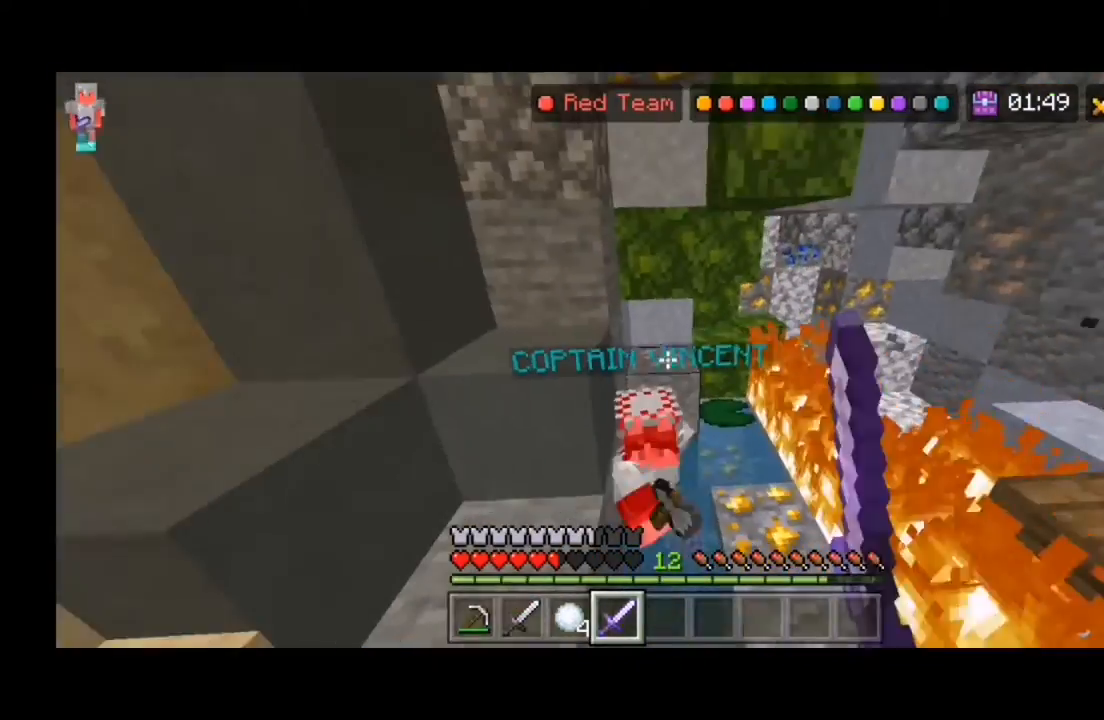
{"keys": ["w"], "mouse": [], "events": [[200, "w", "down"]]}
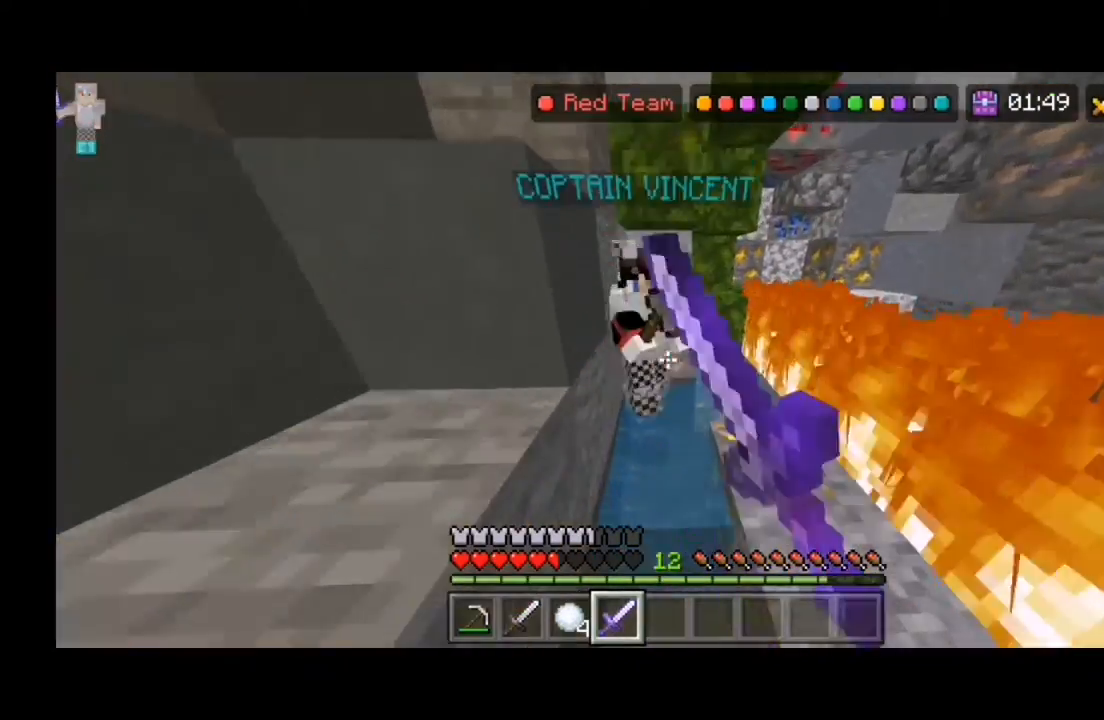
{"keys": [], "mouse": [], "events": [[200, "w", "up"], [233, "a", "down"], [300, "a", "up"]]}
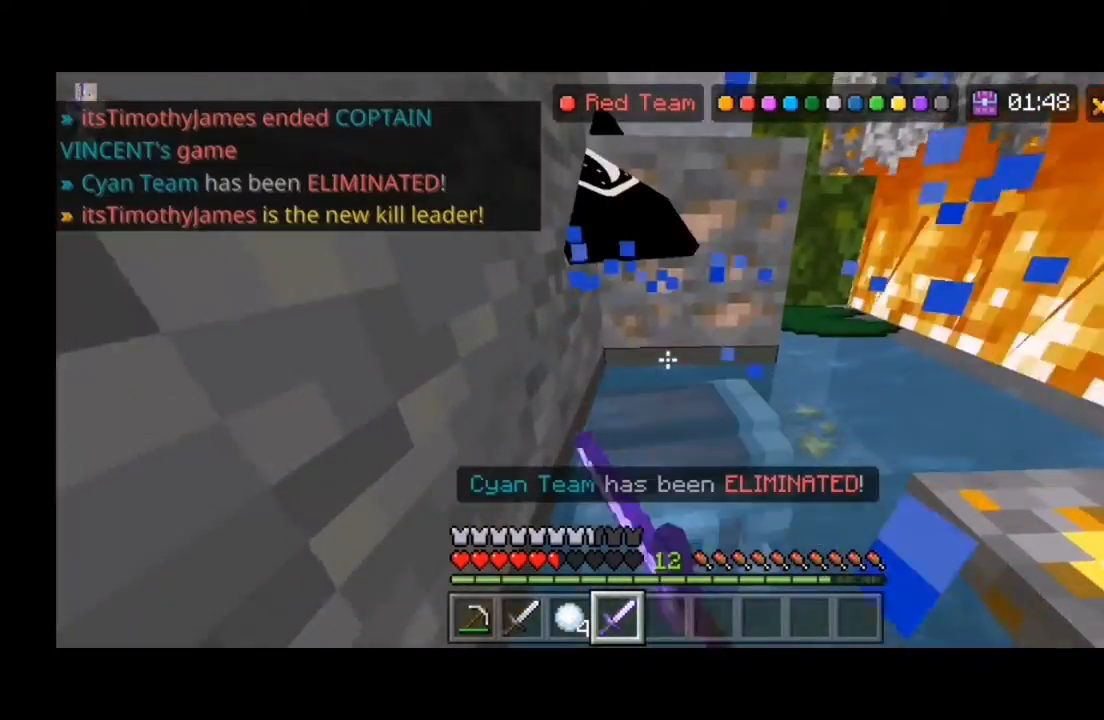
{"keys": [], "mouse": [], "events": []}